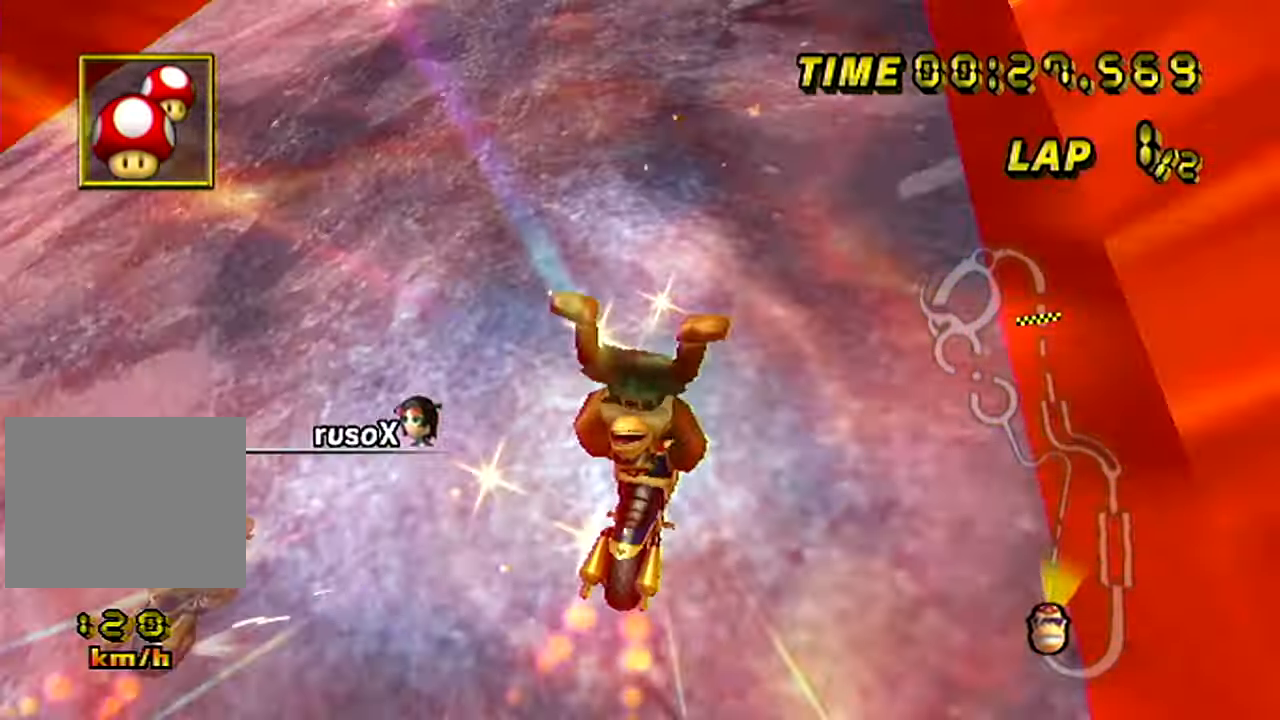
Gameplay with a controller (Nintendo layout); each line is a JSON object with the inputs held at the frame after it. "events" lists button and stick changes between this image and that frame as [ms after this image, input, new state], when the widget could be followed in between. Not read: A B L2 L3 R2 R3 SELECT START X Y Z right_stick.
{"buttons": [], "left_stick": "center", "events": [[66, "left_stick", "right"], [200, "left_stick", "center"], [317, "left_stick", "left"], [417, "left_stick", "center"]]}
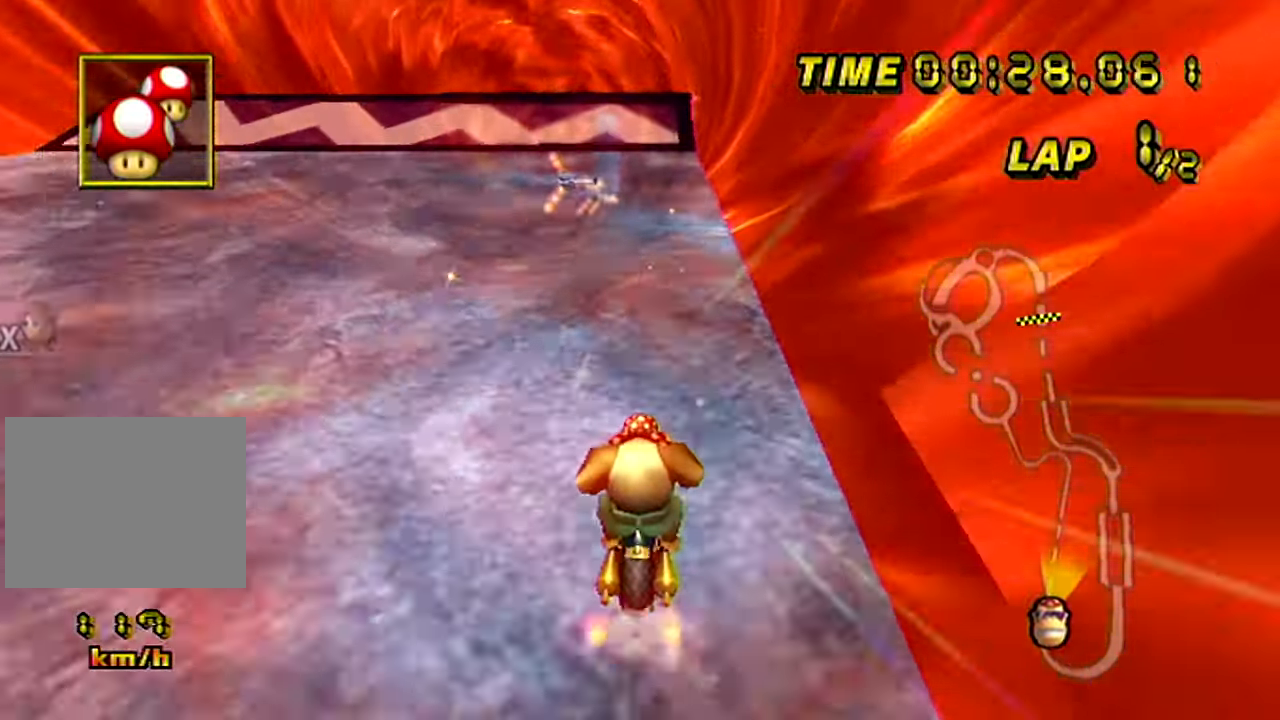
{"buttons": [], "left_stick": "center", "events": []}
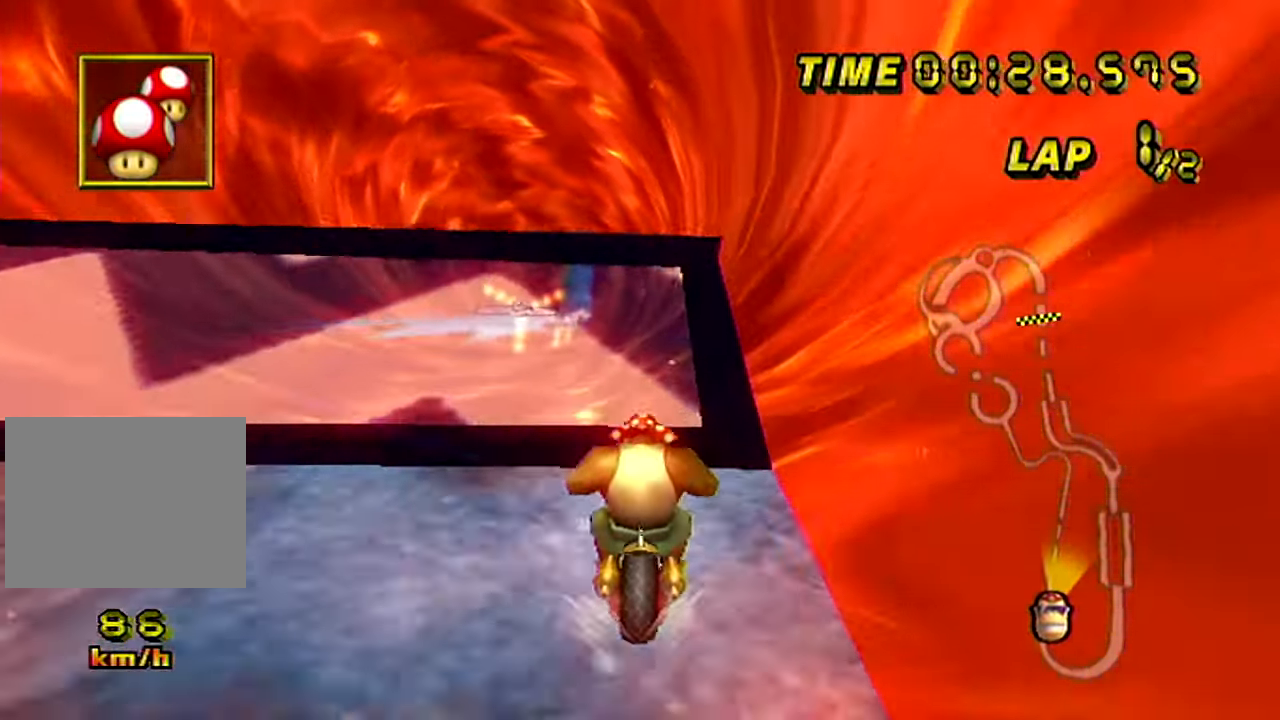
{"buttons": ["R1"], "left_stick": "up", "events": [[83, "left_stick", "up-left"], [100, "R1", "down"], [417, "left_stick", "up"]]}
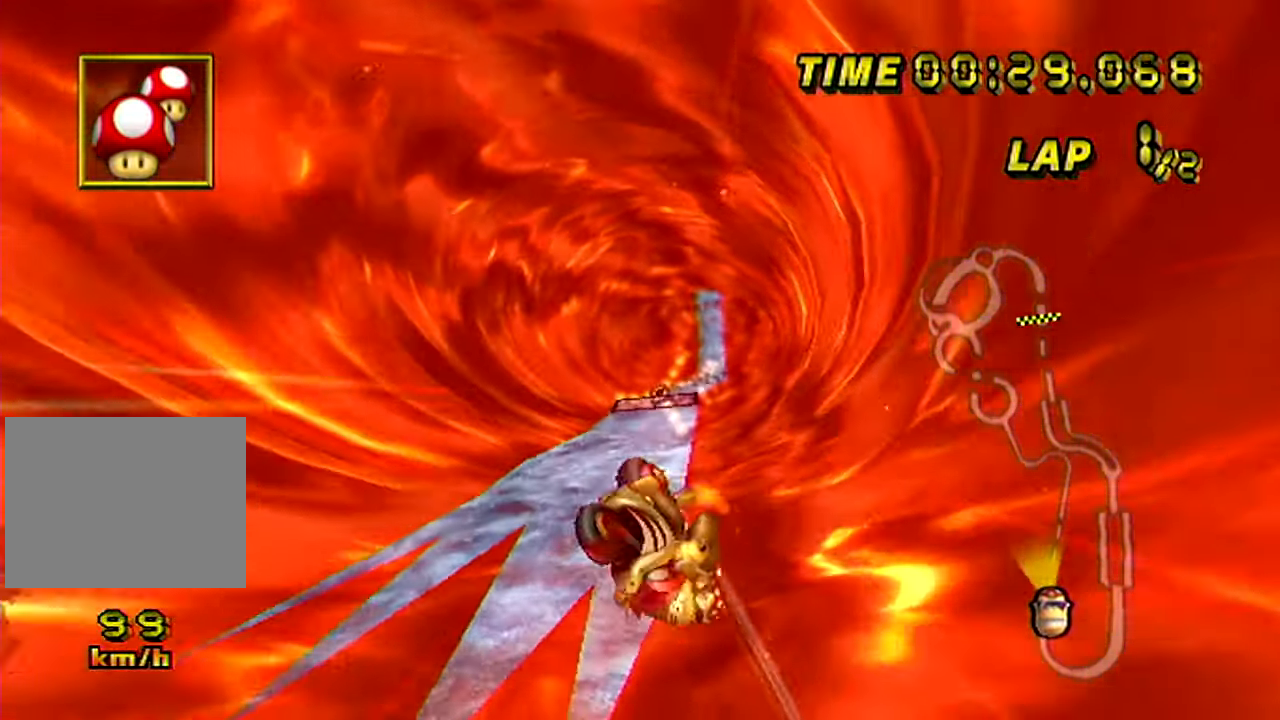
{"buttons": ["R1"], "left_stick": "up", "events": []}
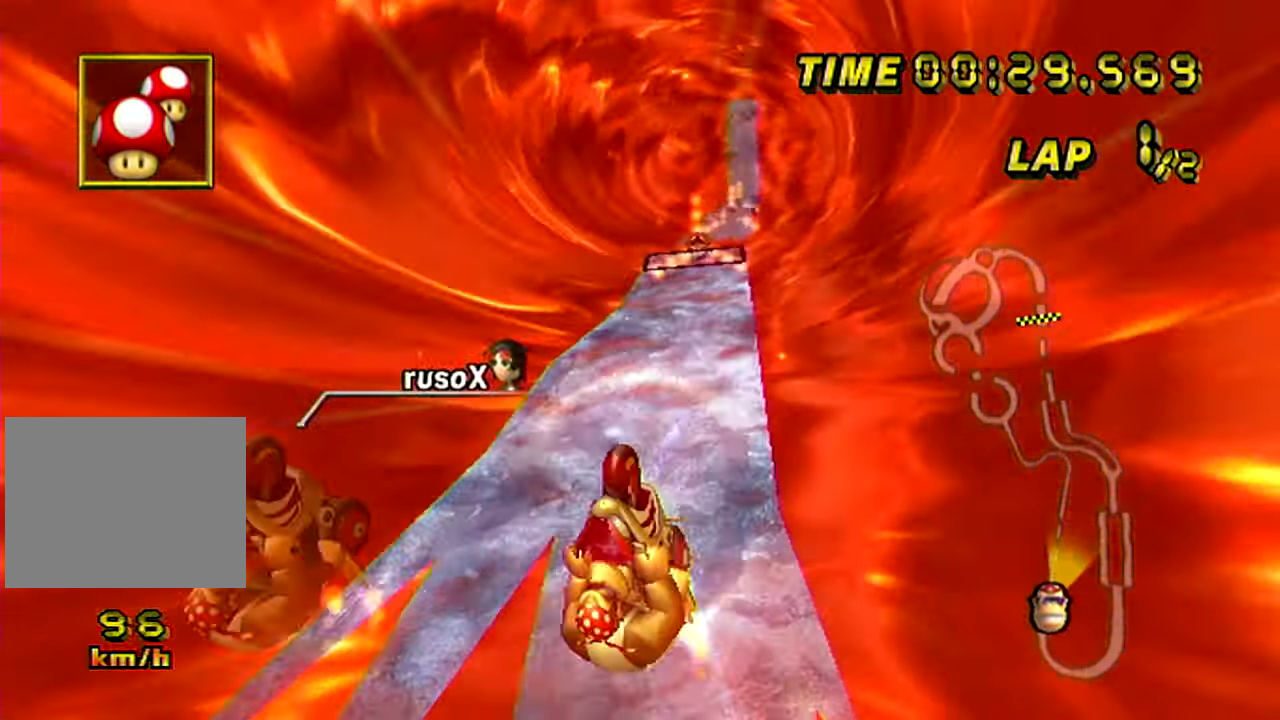
{"buttons": ["R1"], "left_stick": "up", "events": []}
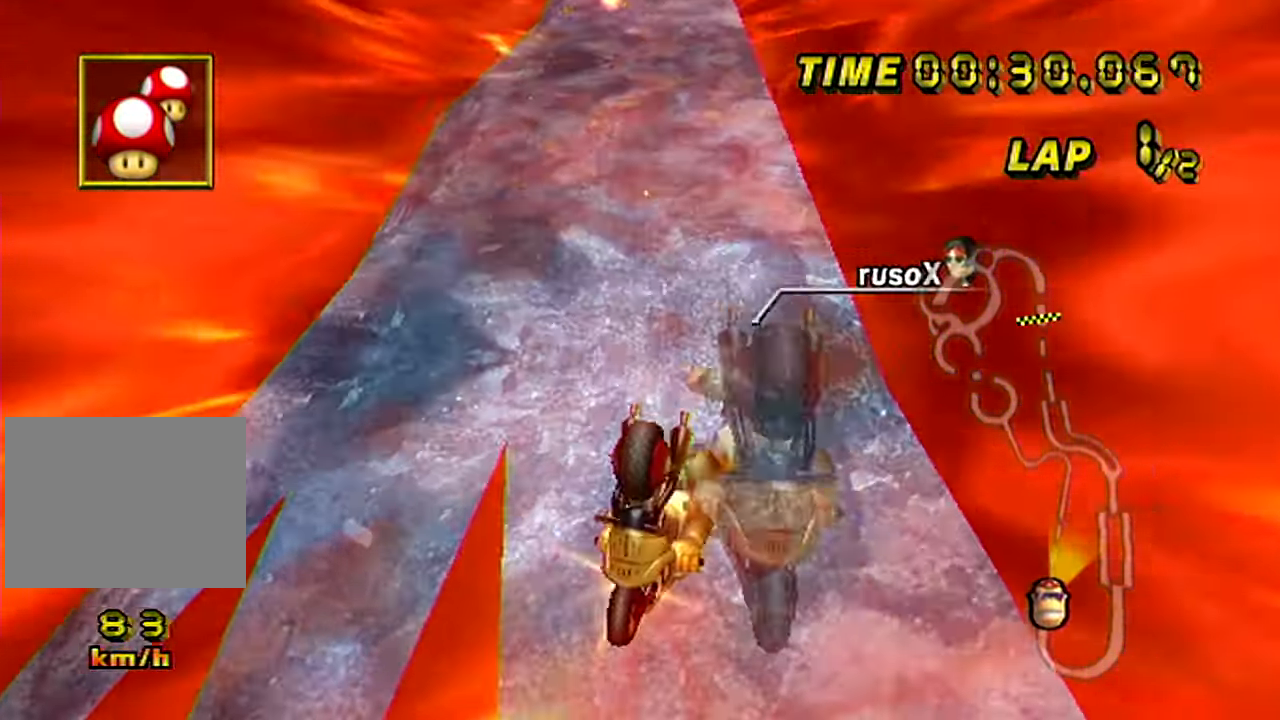
{"buttons": [], "left_stick": "center"}
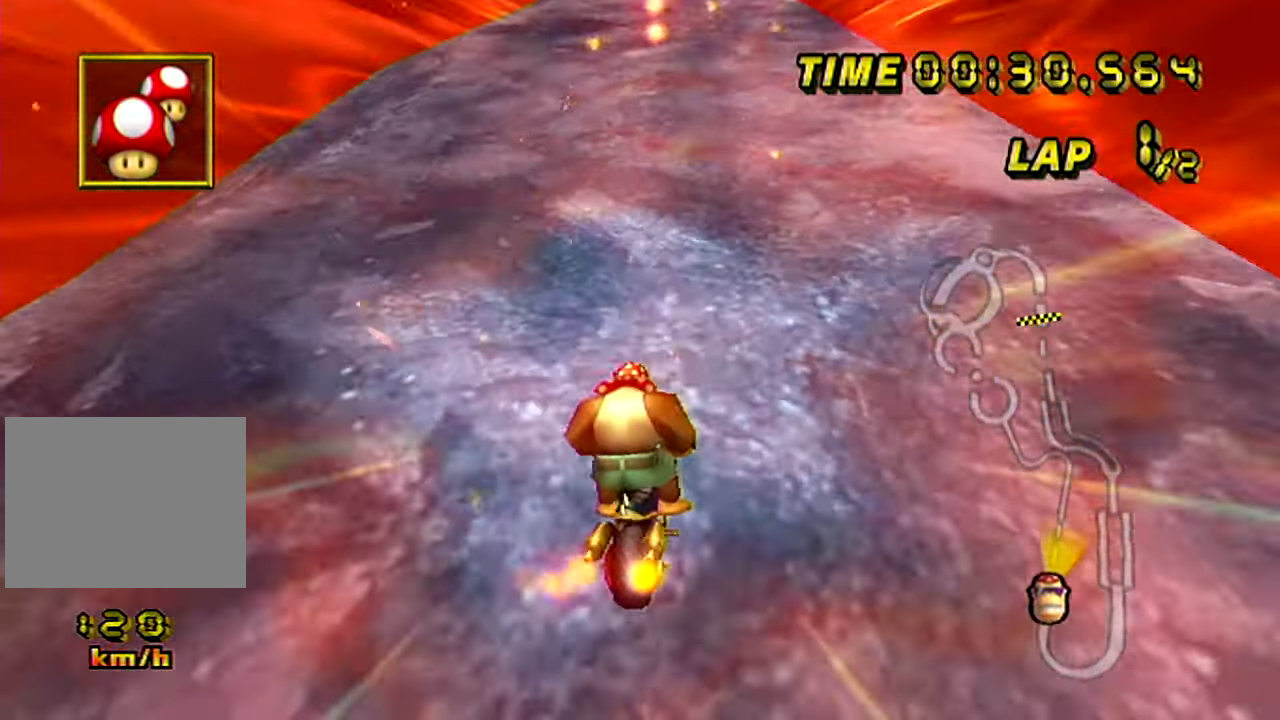
{"buttons": [], "left_stick": "up-left", "events": [[317, "left_stick", "up-left"]]}
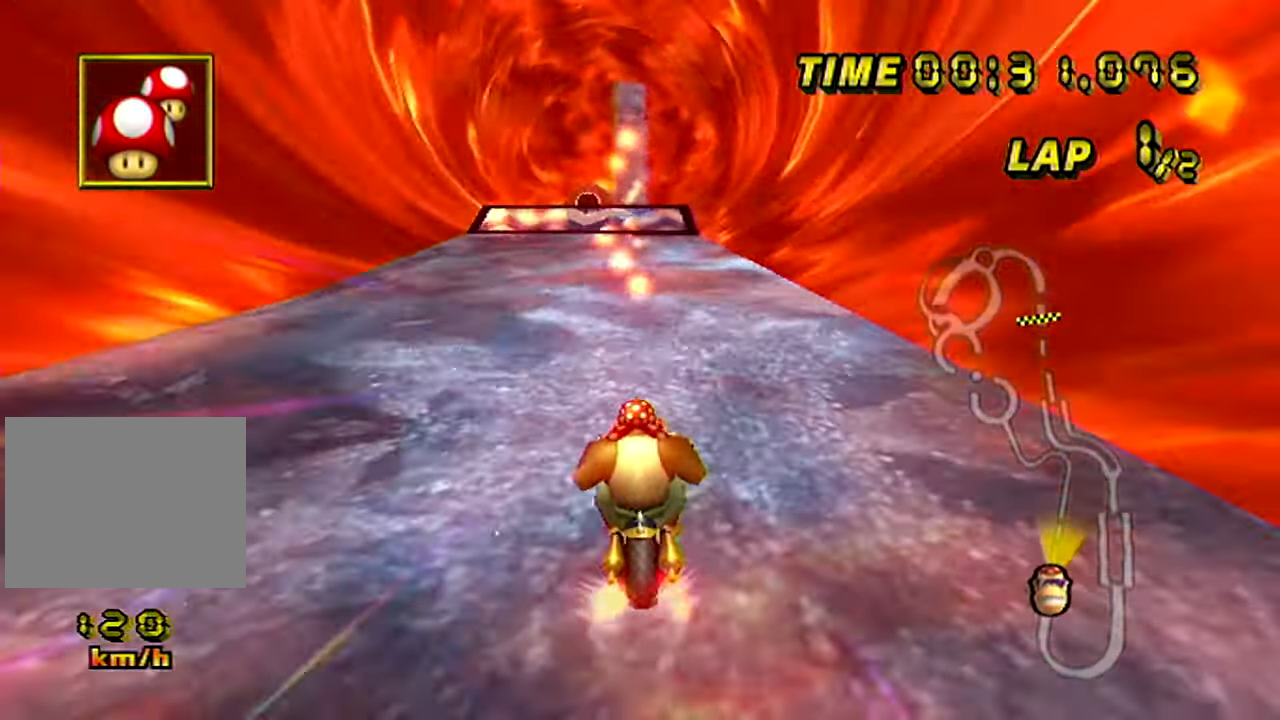
{"buttons": [], "left_stick": "up", "events": [[67, "left_stick", "up"]]}
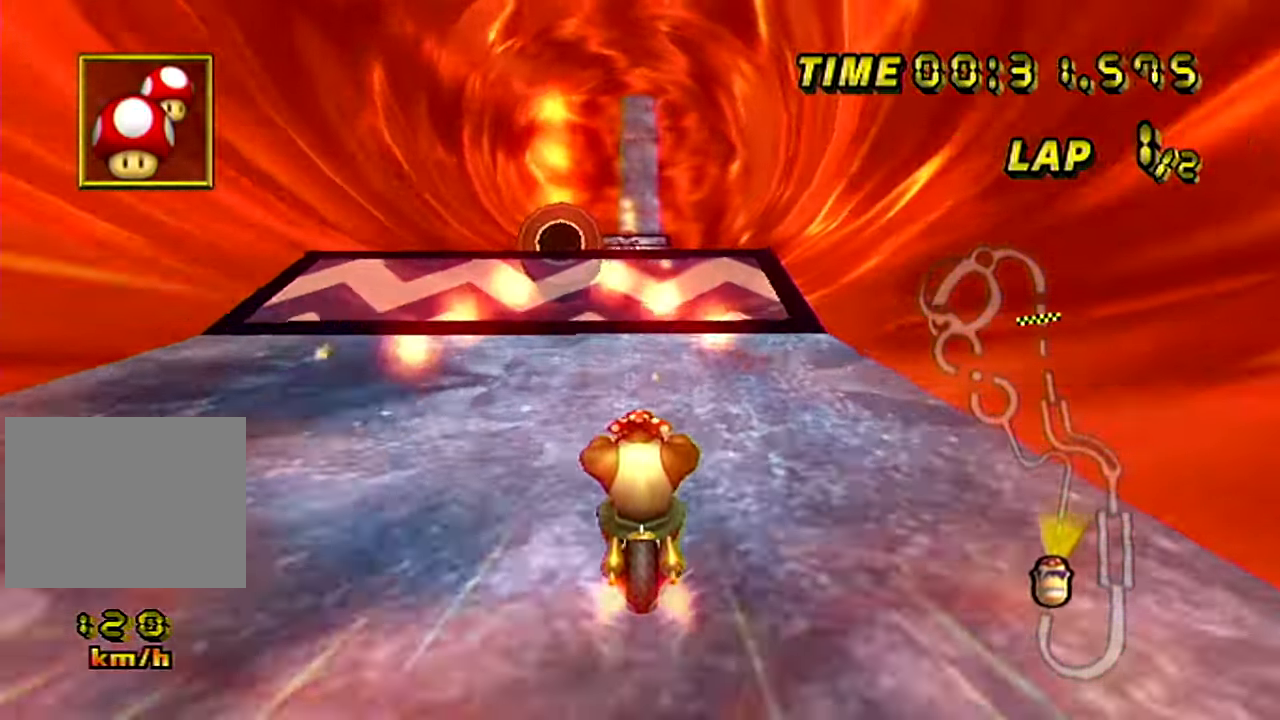
{"buttons": [], "left_stick": "up", "events": [[66, "R1", "down"], [283, "R1", "up"]]}
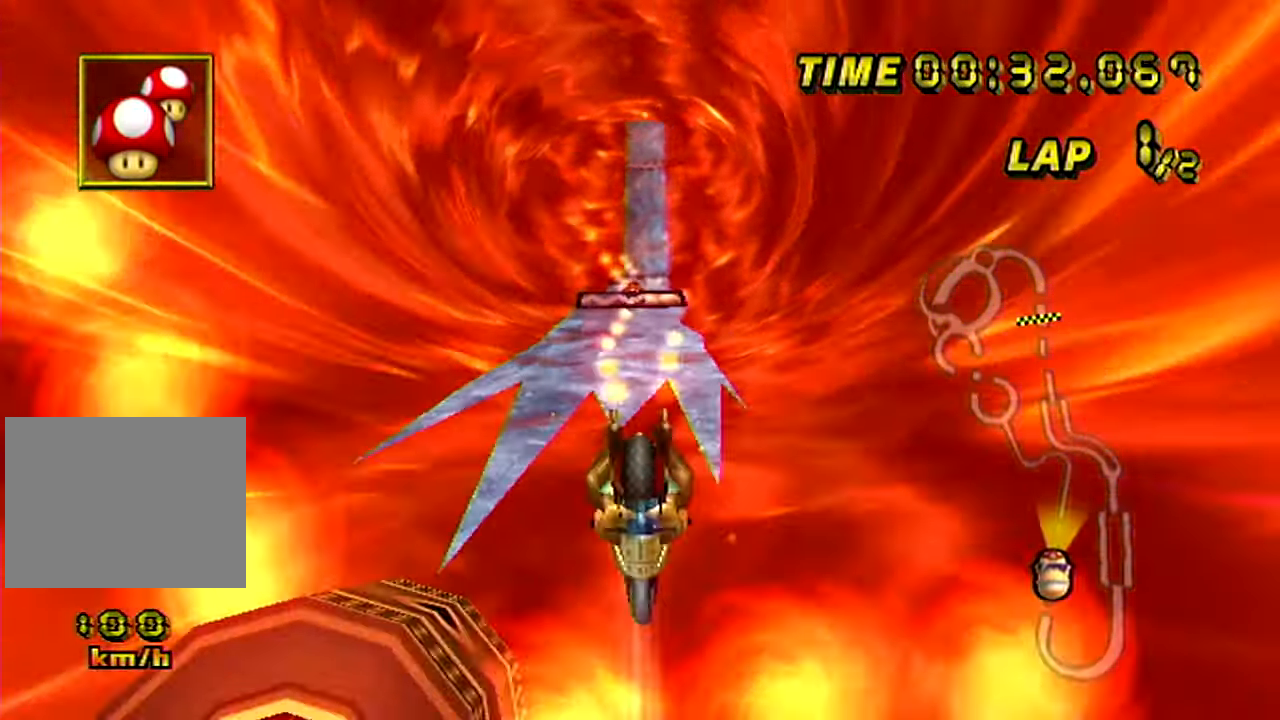
{"buttons": [], "left_stick": "up", "events": []}
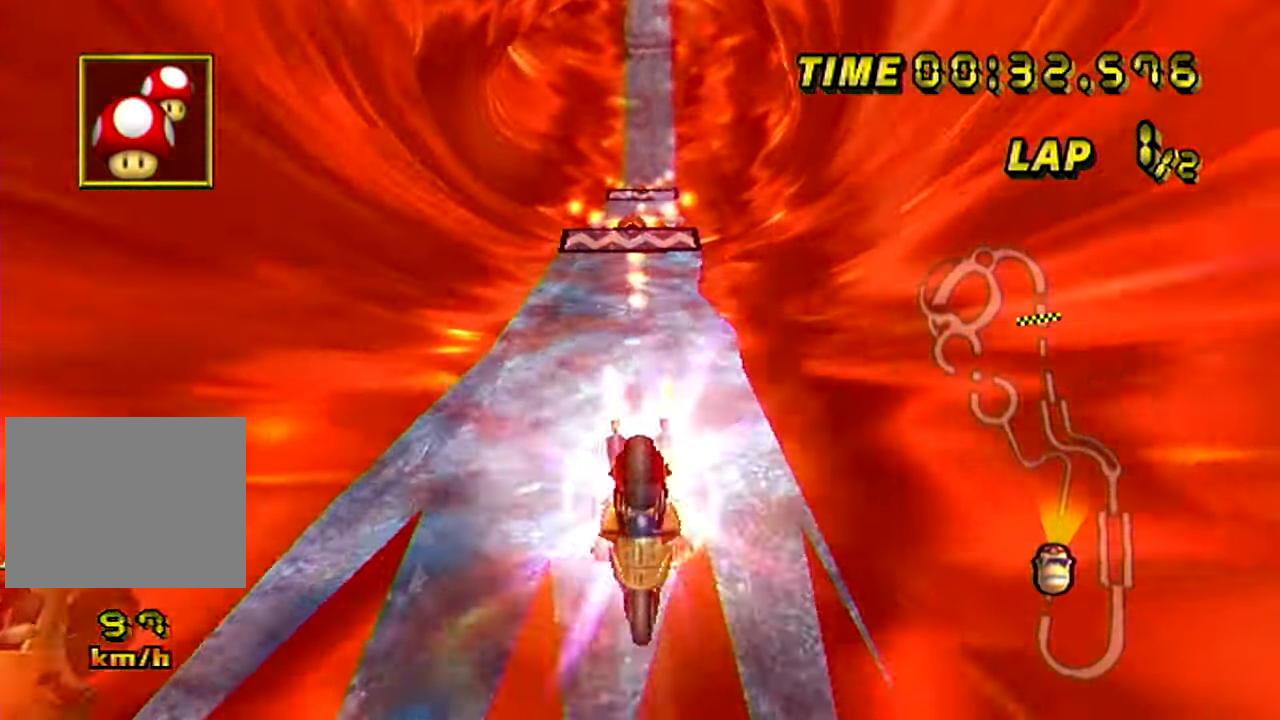
{"buttons": [], "left_stick": "down", "events": [[250, "left_stick", "center"], [300, "left_stick", "down"]]}
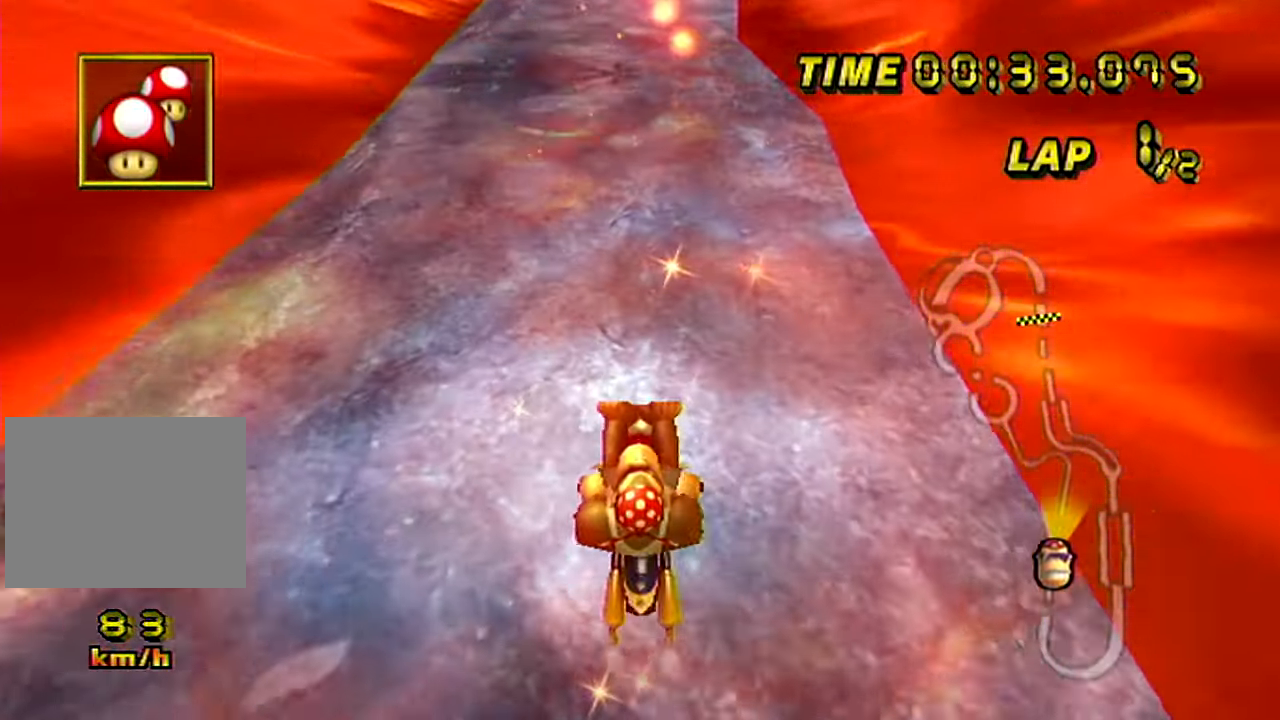
{"buttons": [], "left_stick": "up-right", "events": [[100, "left_stick", "center"], [401, "left_stick", "up-right"]]}
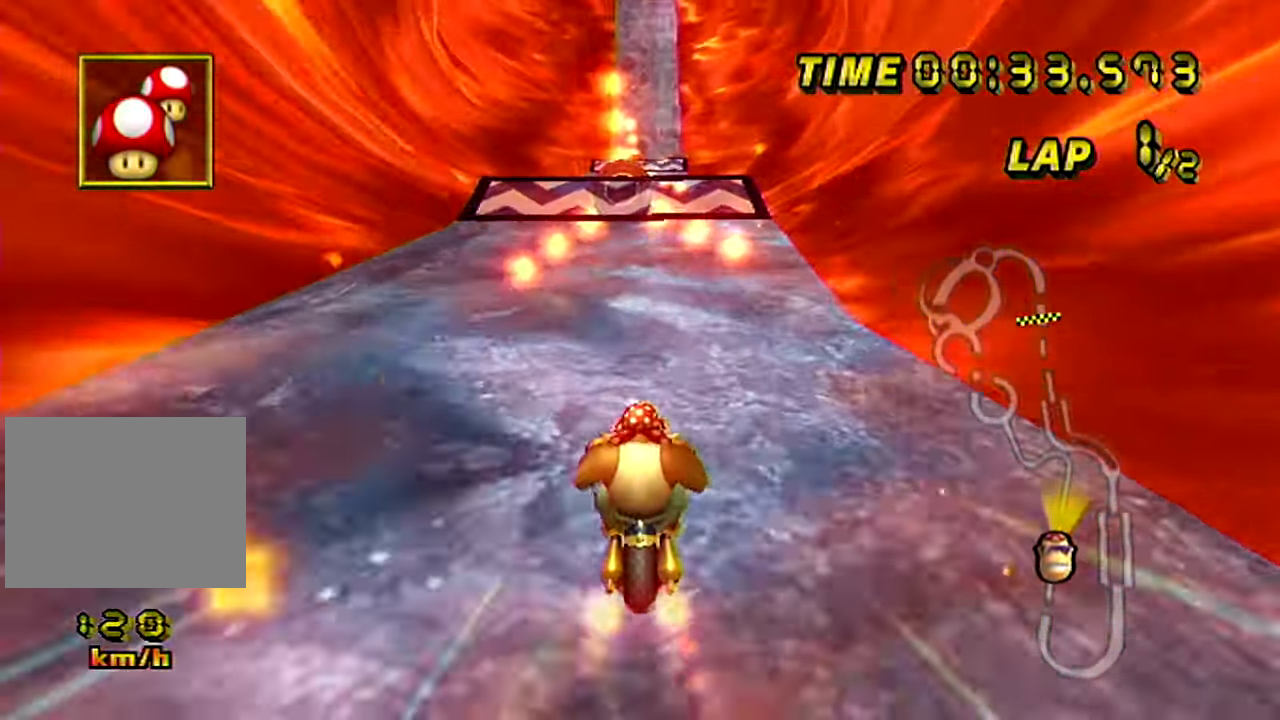
{"buttons": ["R1"], "left_stick": "up", "events": [[183, "left_stick", "up"], [367, "R1", "down"]]}
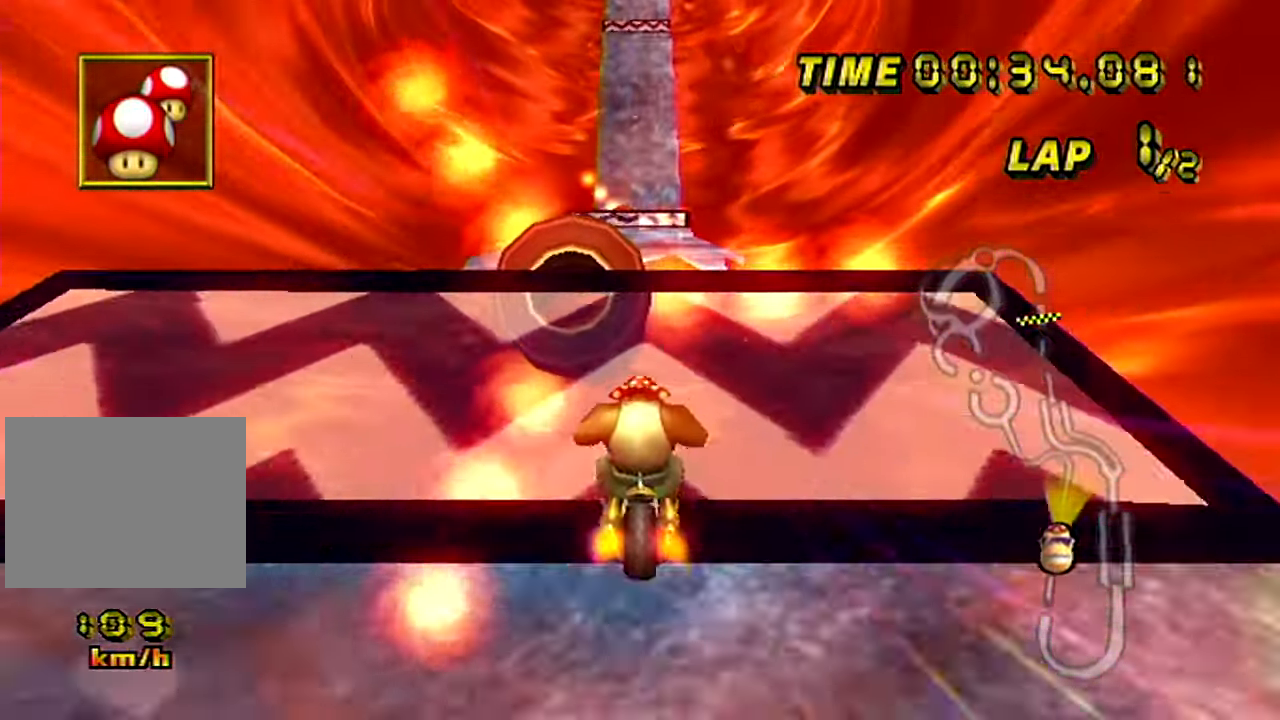
{"buttons": [], "left_stick": "up", "events": [[167, "R1", "up"]]}
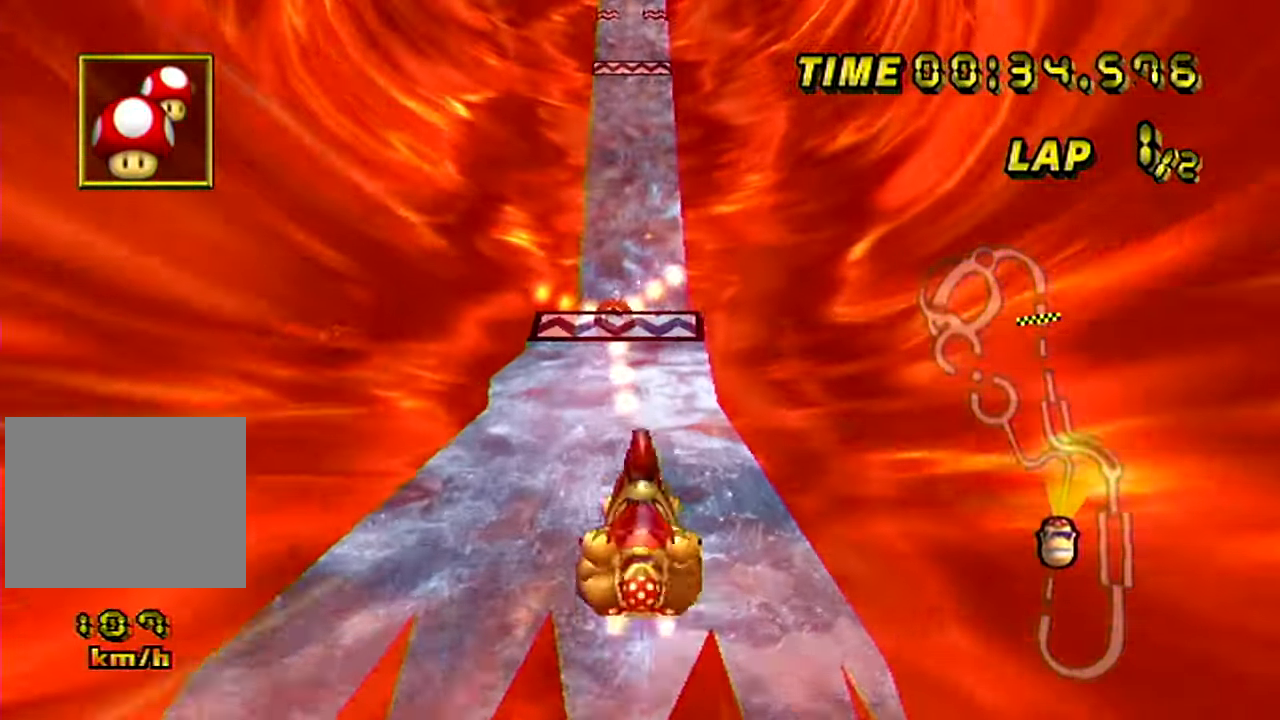
{"buttons": [], "left_stick": "up", "events": []}
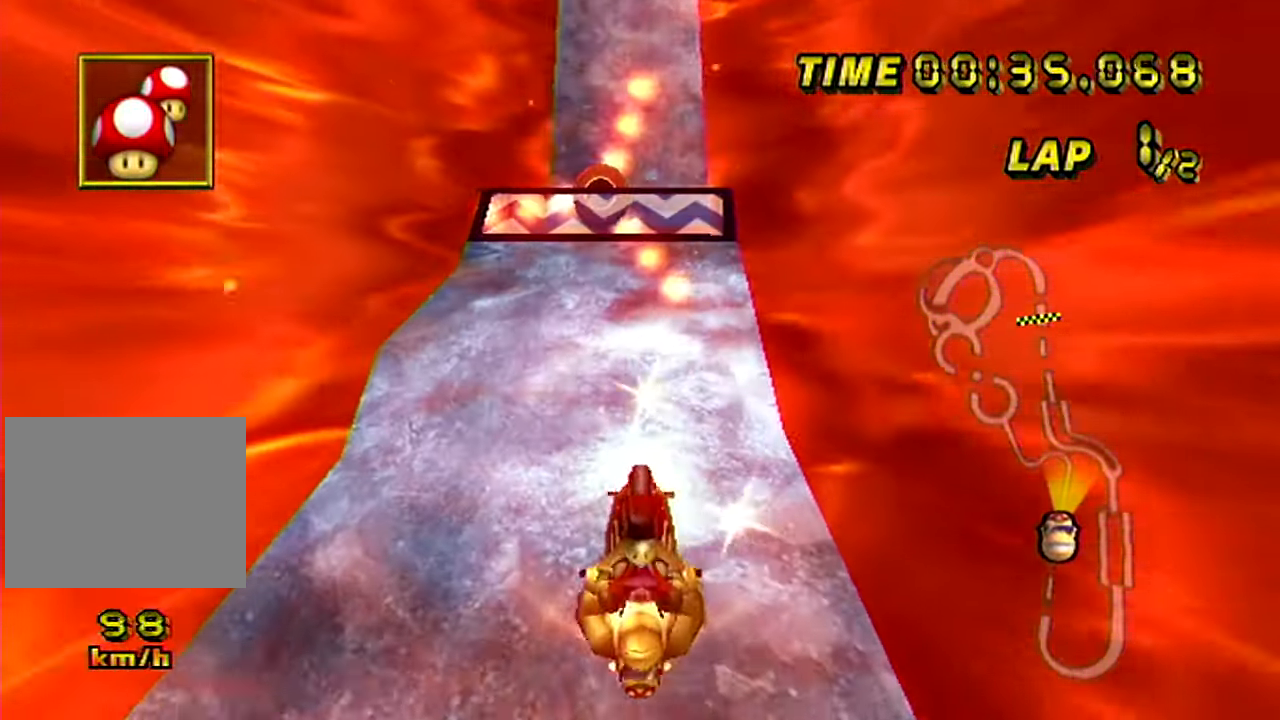
{"buttons": [], "left_stick": "center", "events": [[50, "left_stick", "down"], [367, "left_stick", "center"]]}
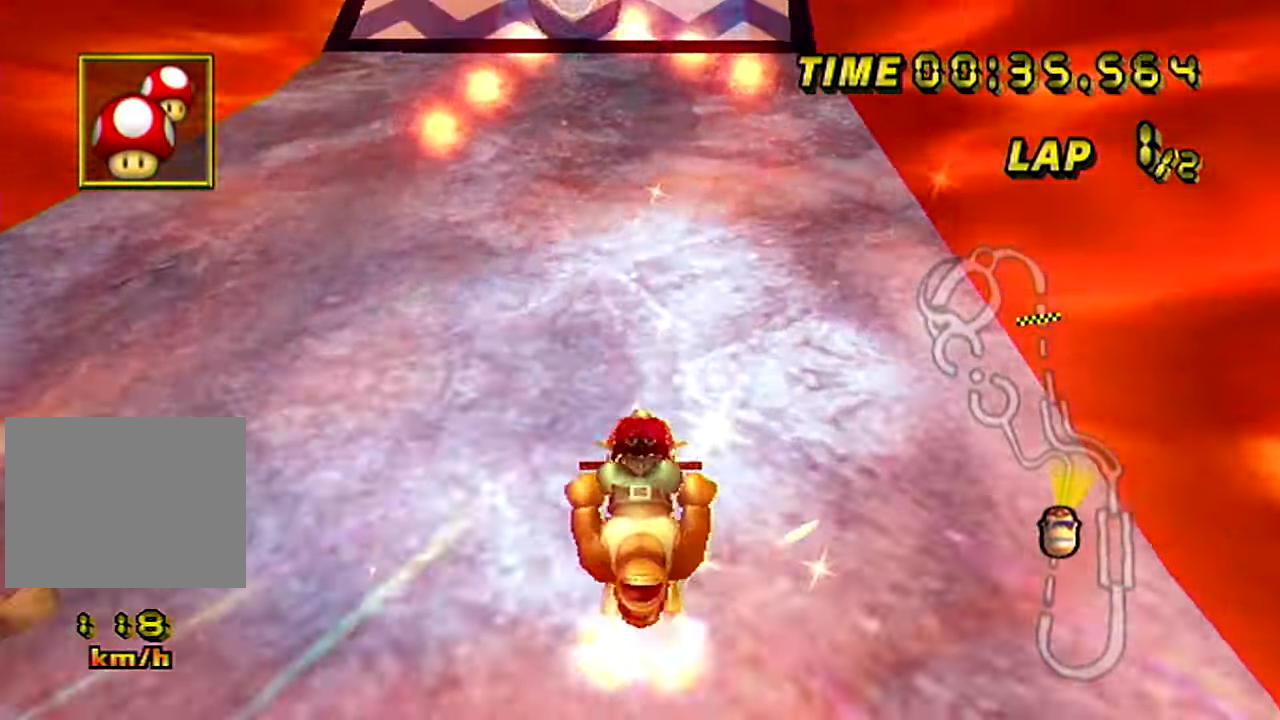
{"buttons": [], "left_stick": "center"}
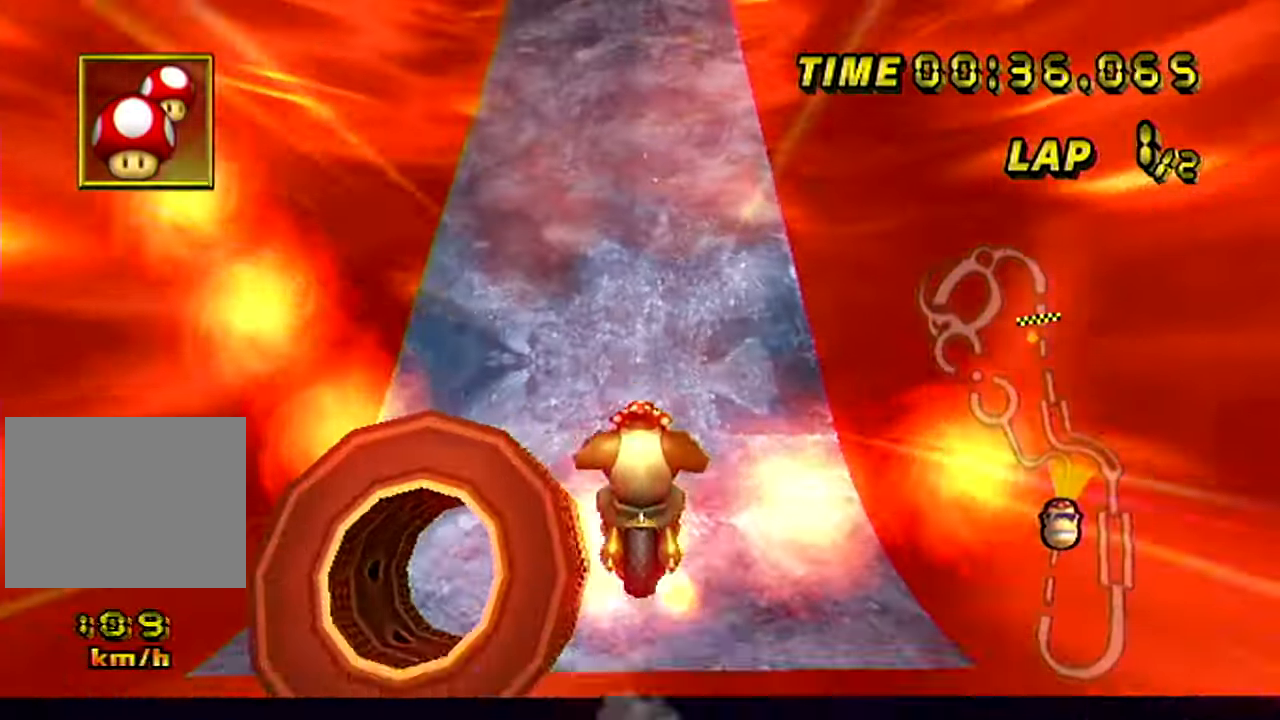
{"buttons": [], "left_stick": "center"}
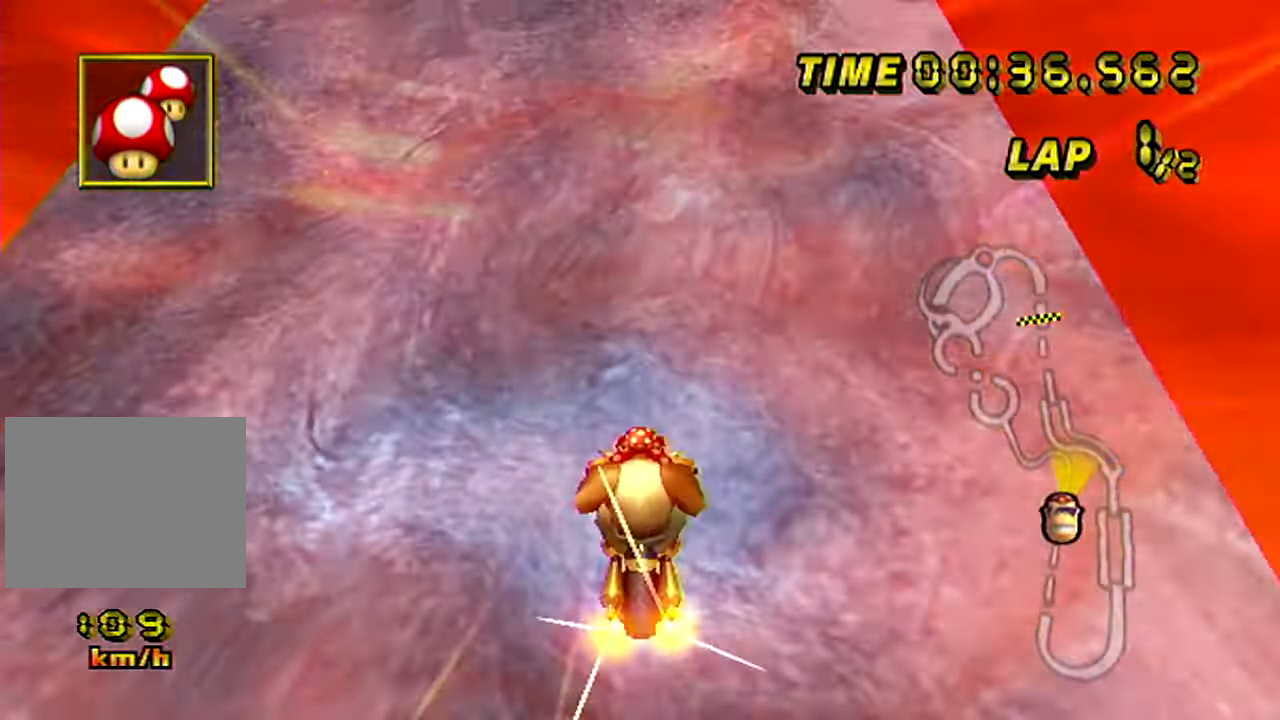
{"buttons": [], "left_stick": "center", "events": []}
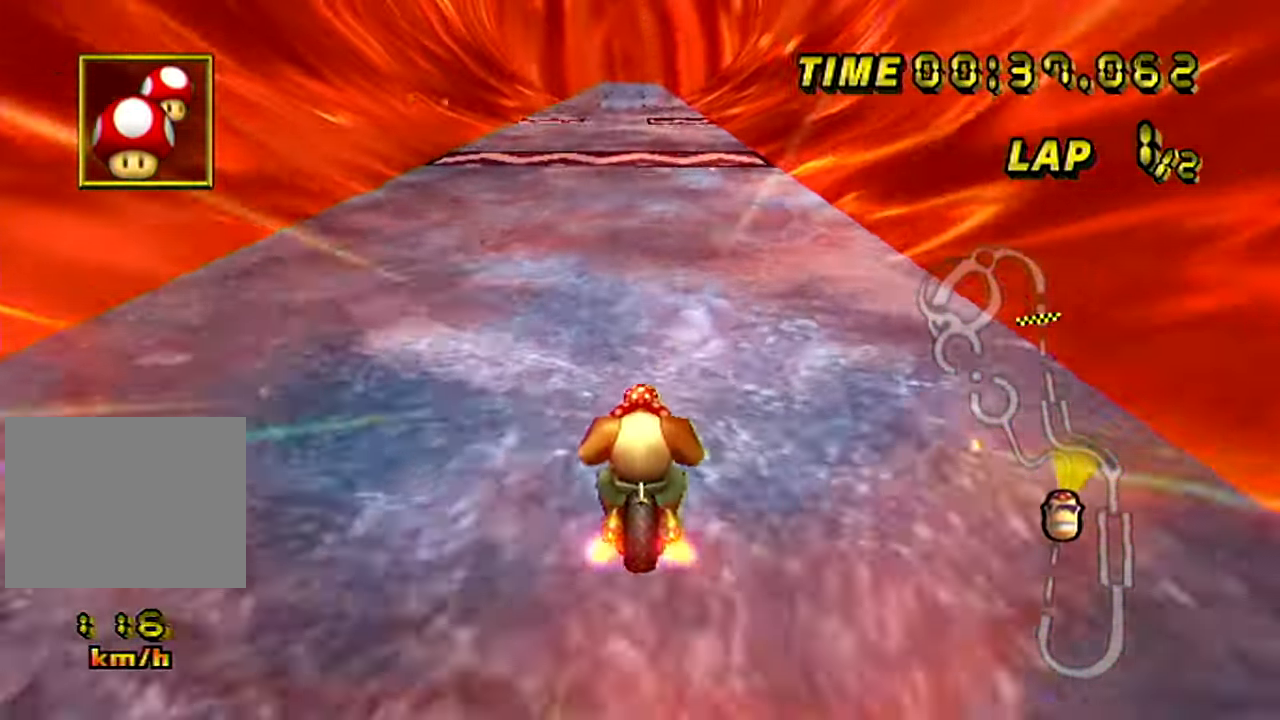
{"buttons": [], "left_stick": "center", "events": []}
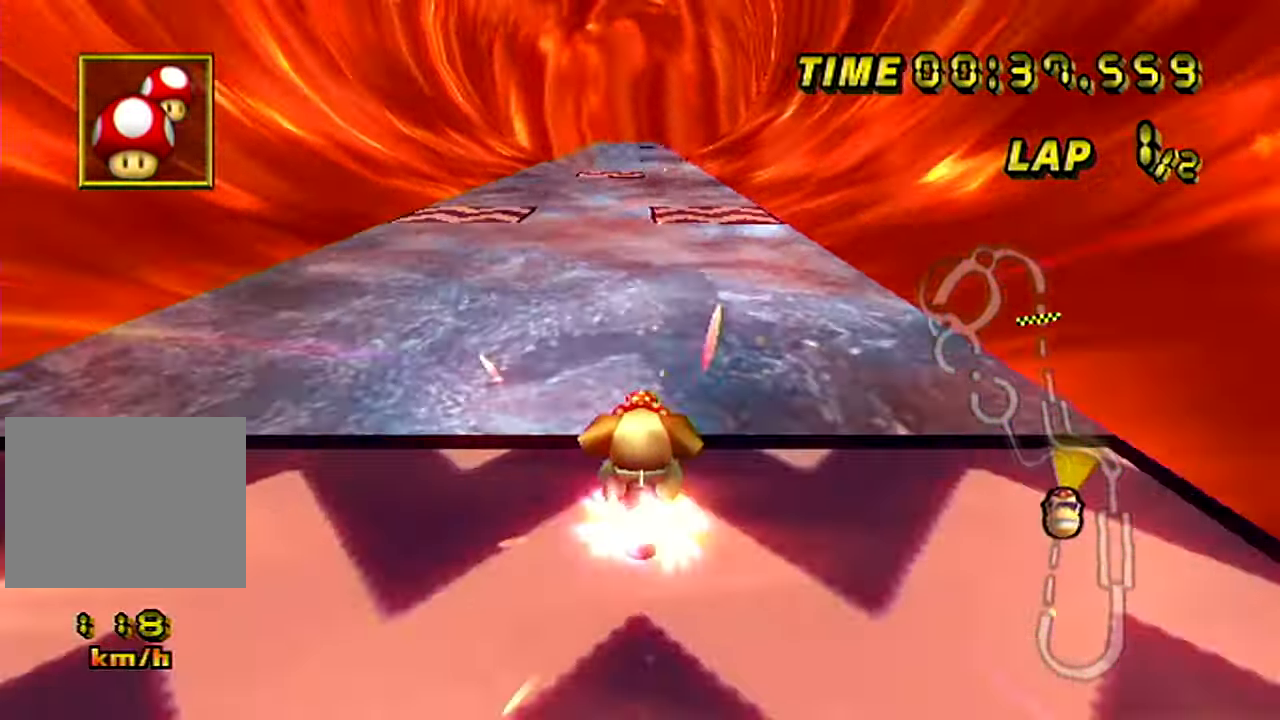
{"buttons": [], "left_stick": "center", "events": []}
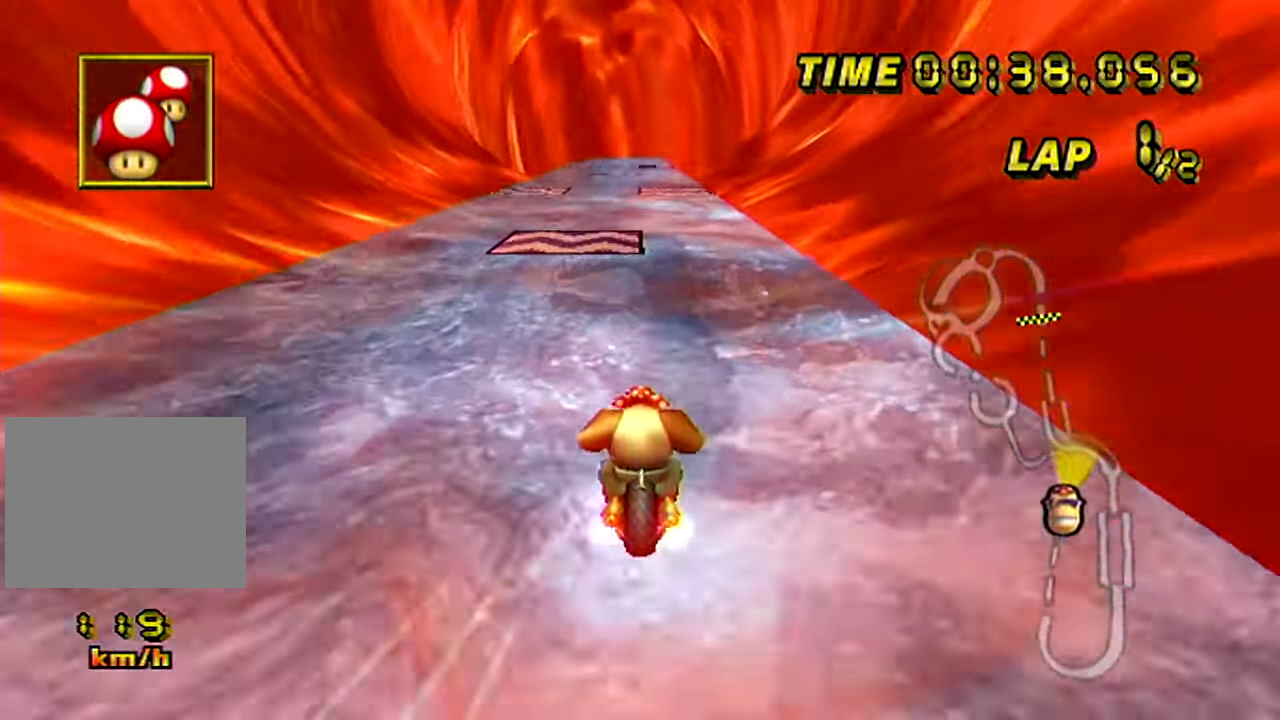
{"buttons": [], "left_stick": "center", "events": []}
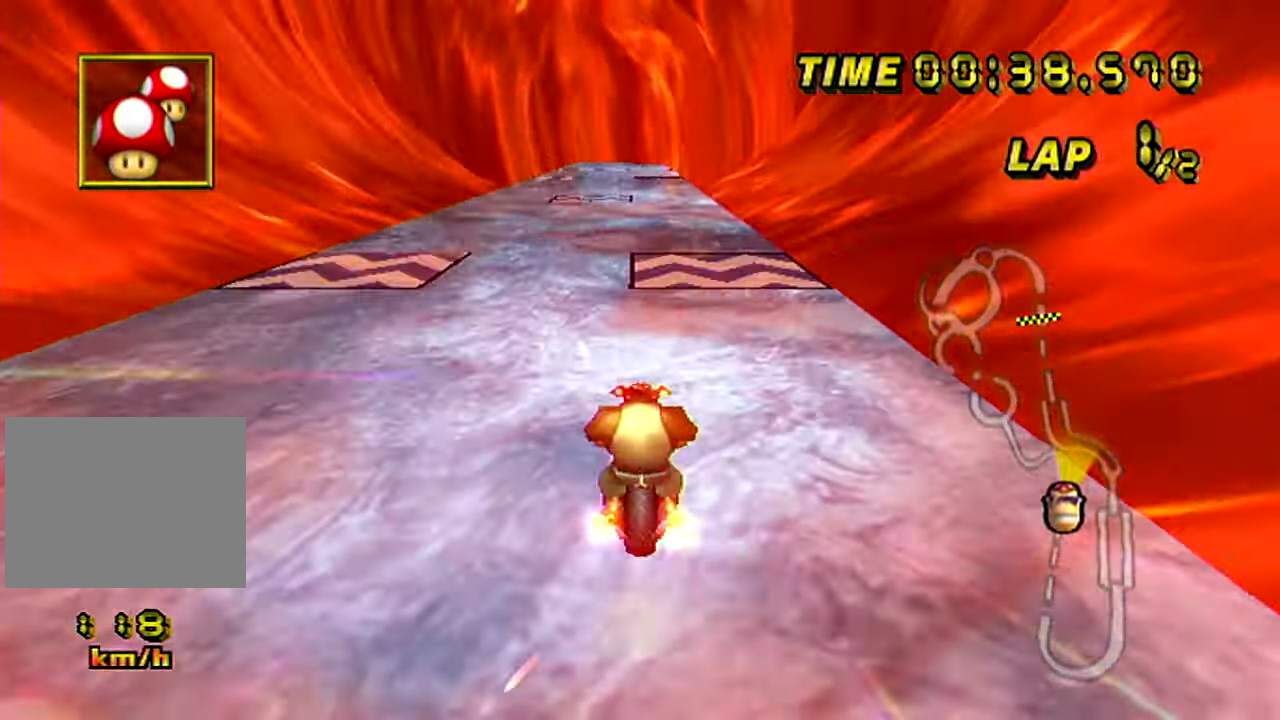
{"buttons": [], "left_stick": "center", "events": [[400, "left_stick", "up-left"], [484, "left_stick", "center"]]}
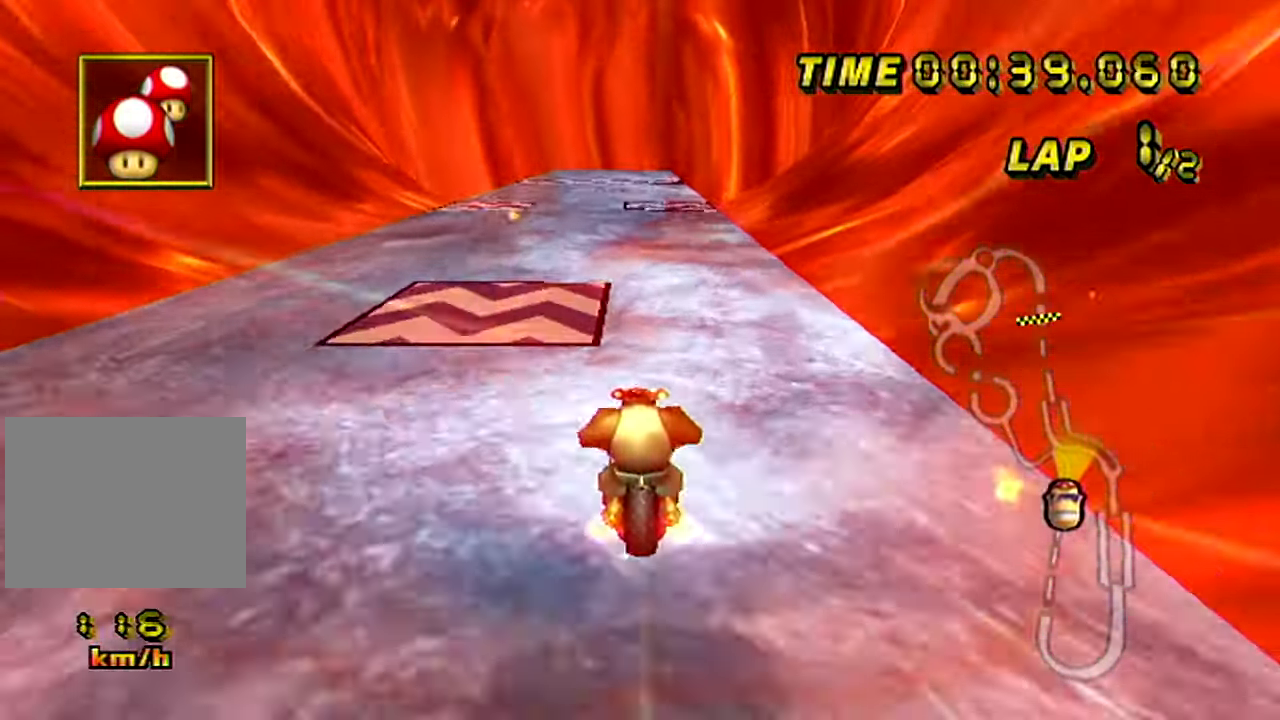
{"buttons": [], "left_stick": "center", "events": []}
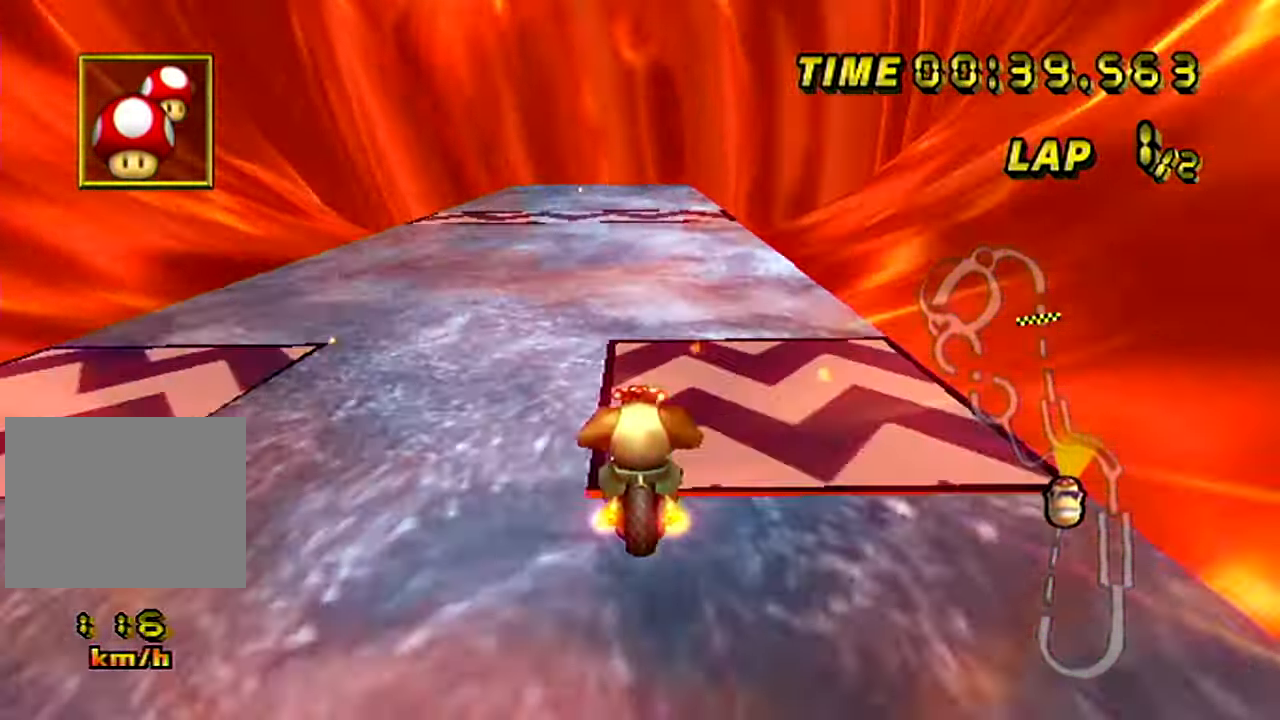
{"buttons": [], "left_stick": "center", "events": []}
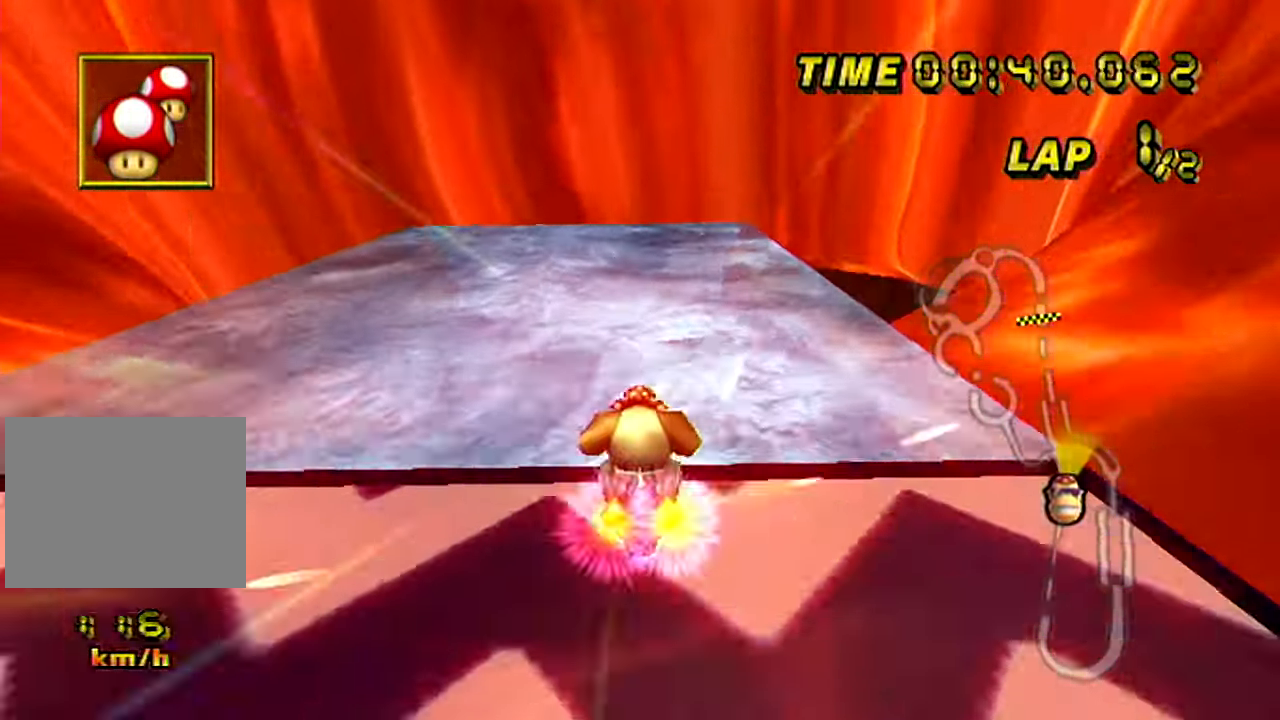
{"buttons": [], "left_stick": "right", "events": [[434, "left_stick", "right"]]}
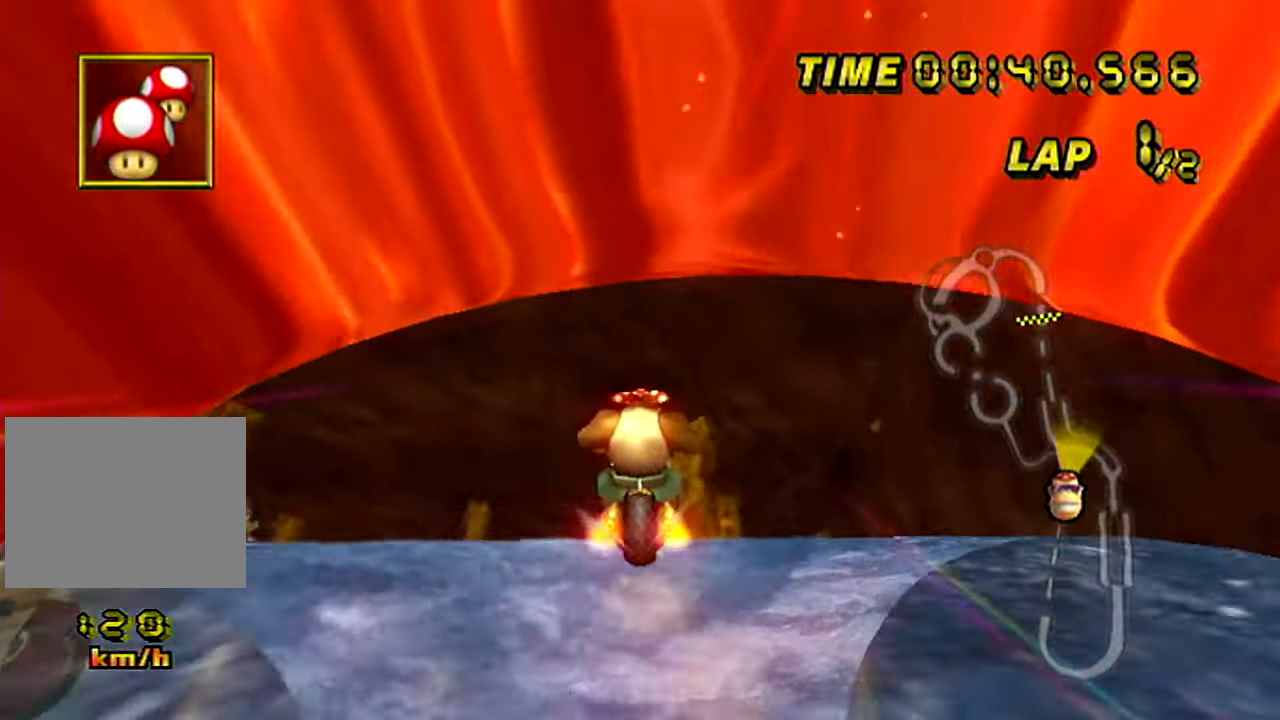
{"buttons": [], "left_stick": "center", "events": [[133, "left_stick", "center"]]}
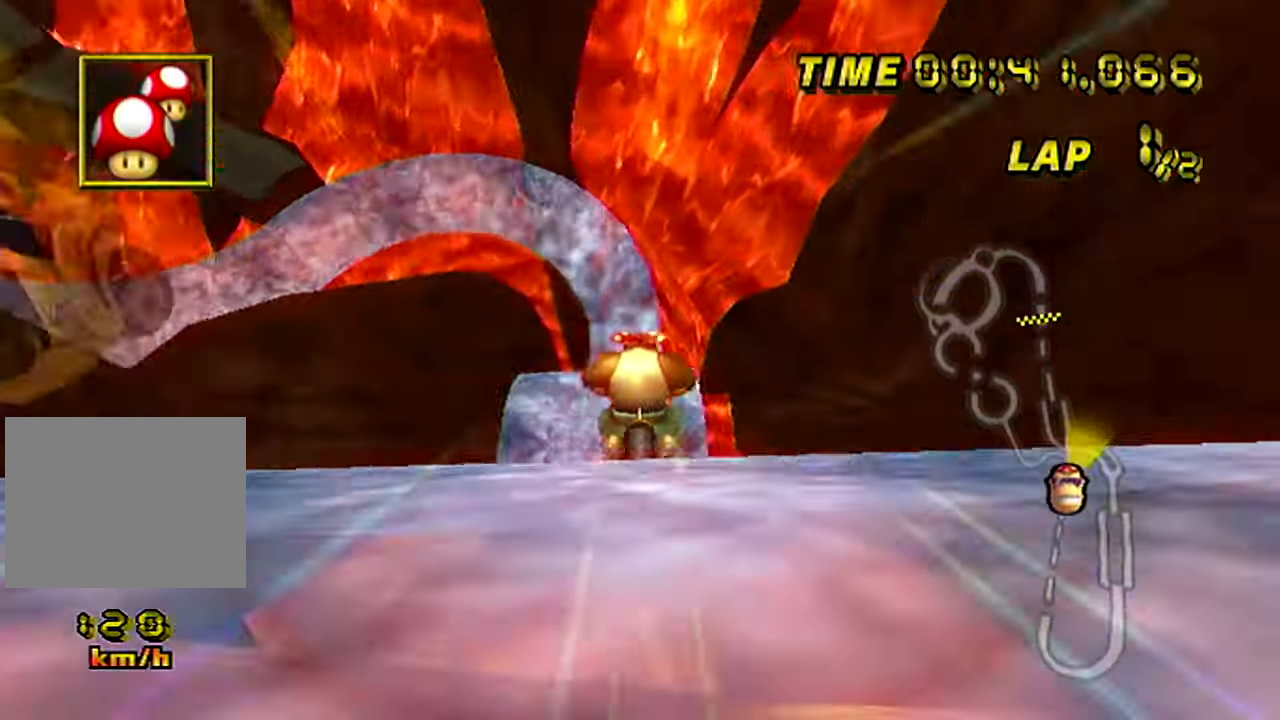
{"buttons": ["L1", "R1"], "left_stick": "left", "events": [[184, "R1", "down"], [184, "left_stick", "left"], [468, "L1", "down"]]}
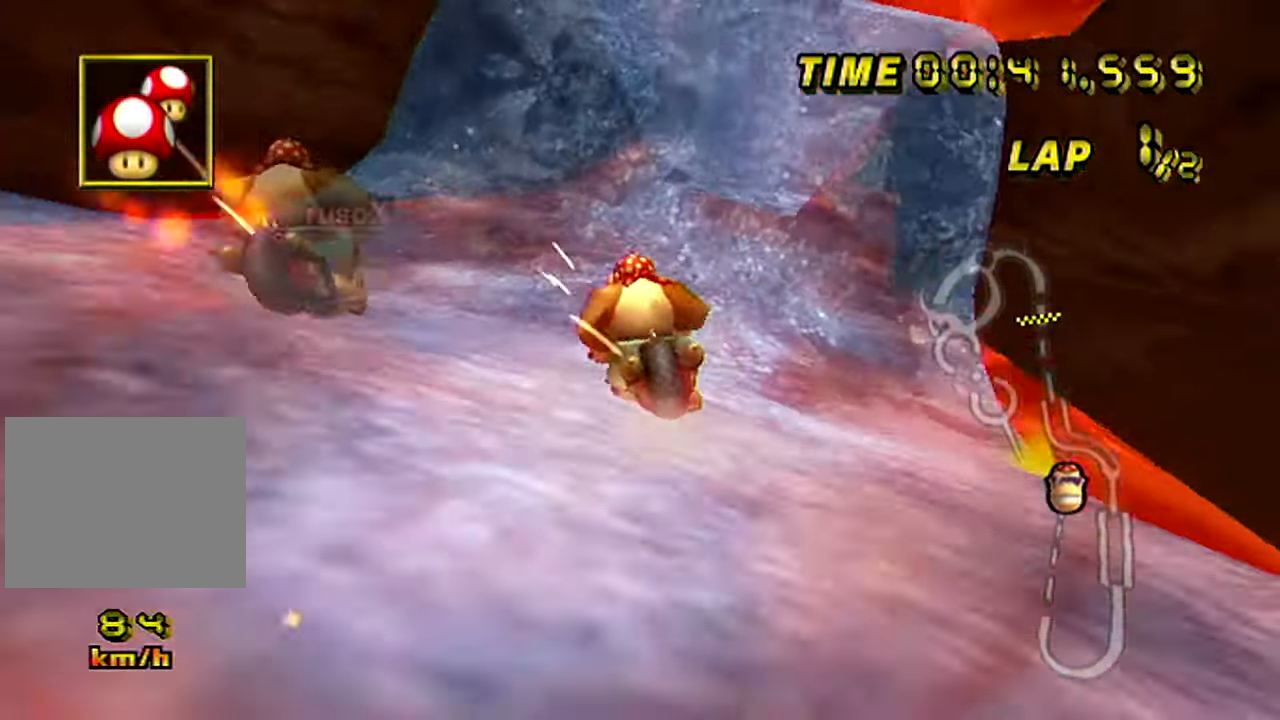
{"buttons": ["R1"], "left_stick": "down-right", "events": [[117, "L1", "up"], [200, "left_stick", "down-right"]]}
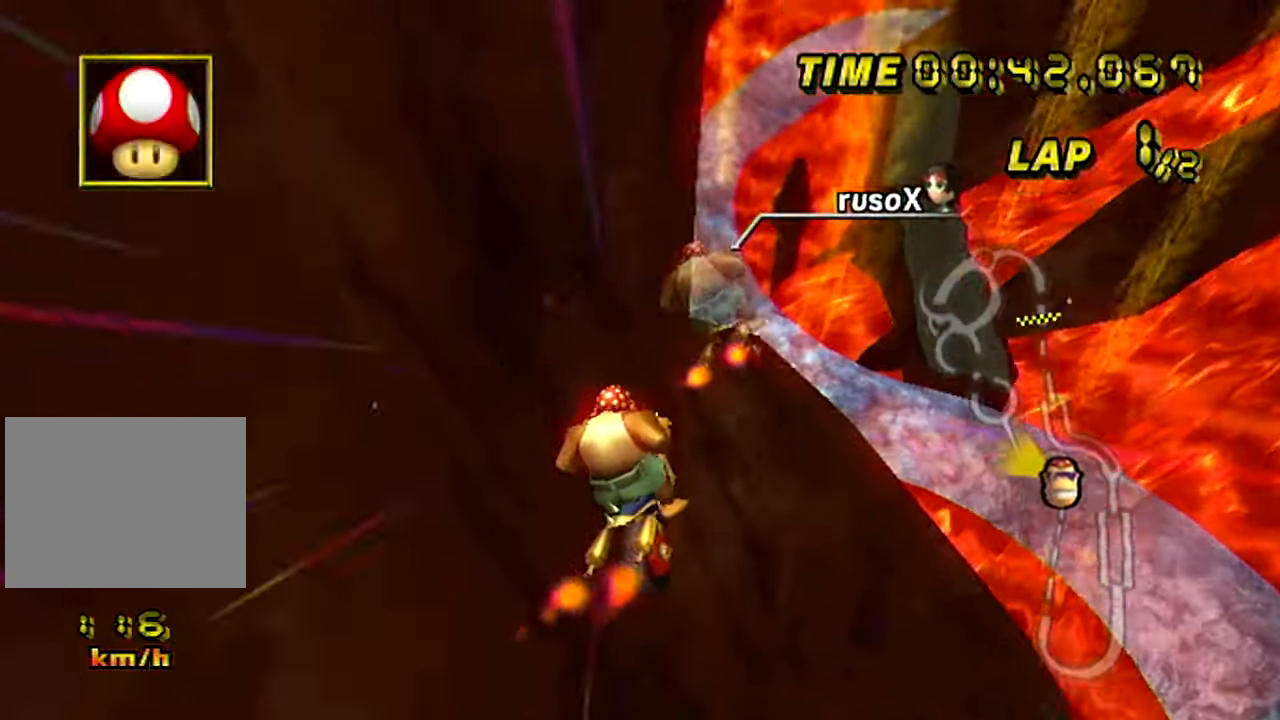
{"buttons": ["R1"], "left_stick": "down", "events": [[434, "left_stick", "down"]]}
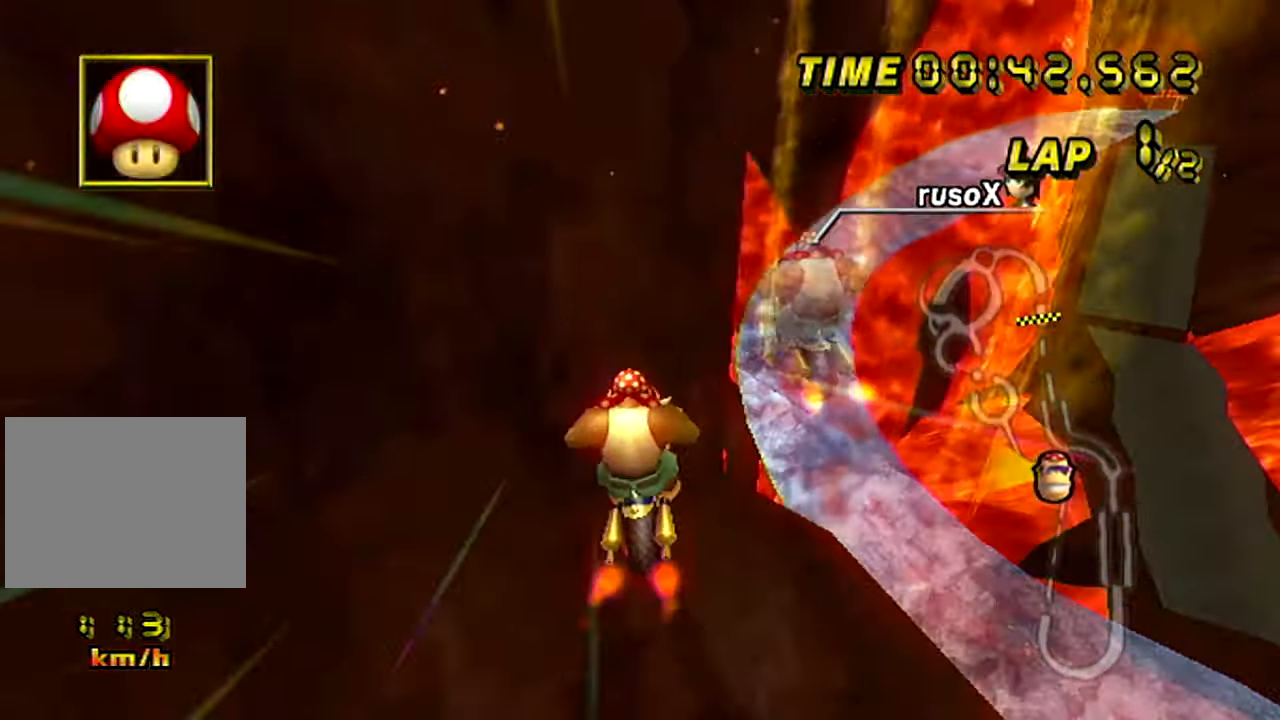
{"buttons": [], "left_stick": "down", "events": [[133, "R1", "up"]]}